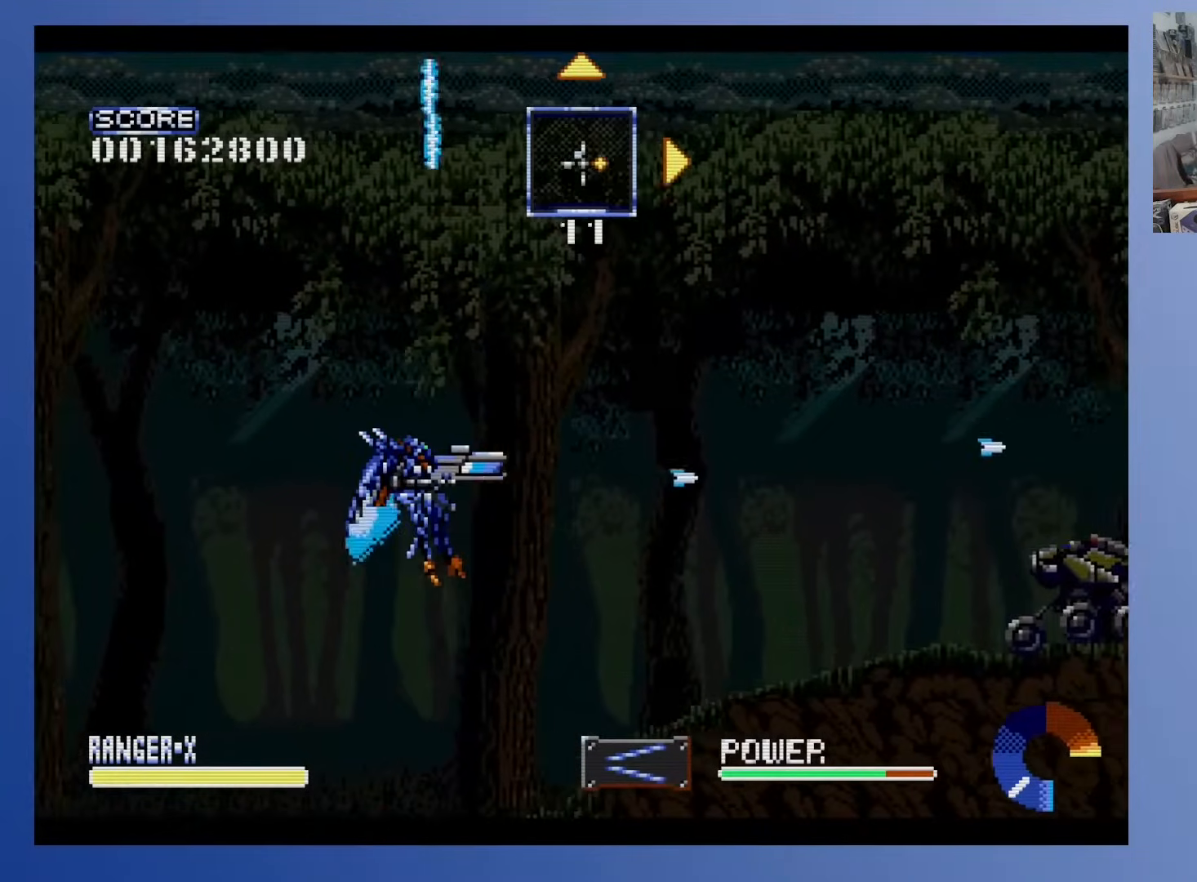
Gameplay with a controller (Xbox layout); each line is a JSON object with the inputs held at the frame after it. "events" lists button and stick changes between this image and that frame as [ms after this image, input, new state], when the widget could be followed in between. Not read: B L3 R3 left_stick right_stick.
{"buttons": ["DPAD_UP"], "events": [[150, "DPAD_LEFT", "up"]]}
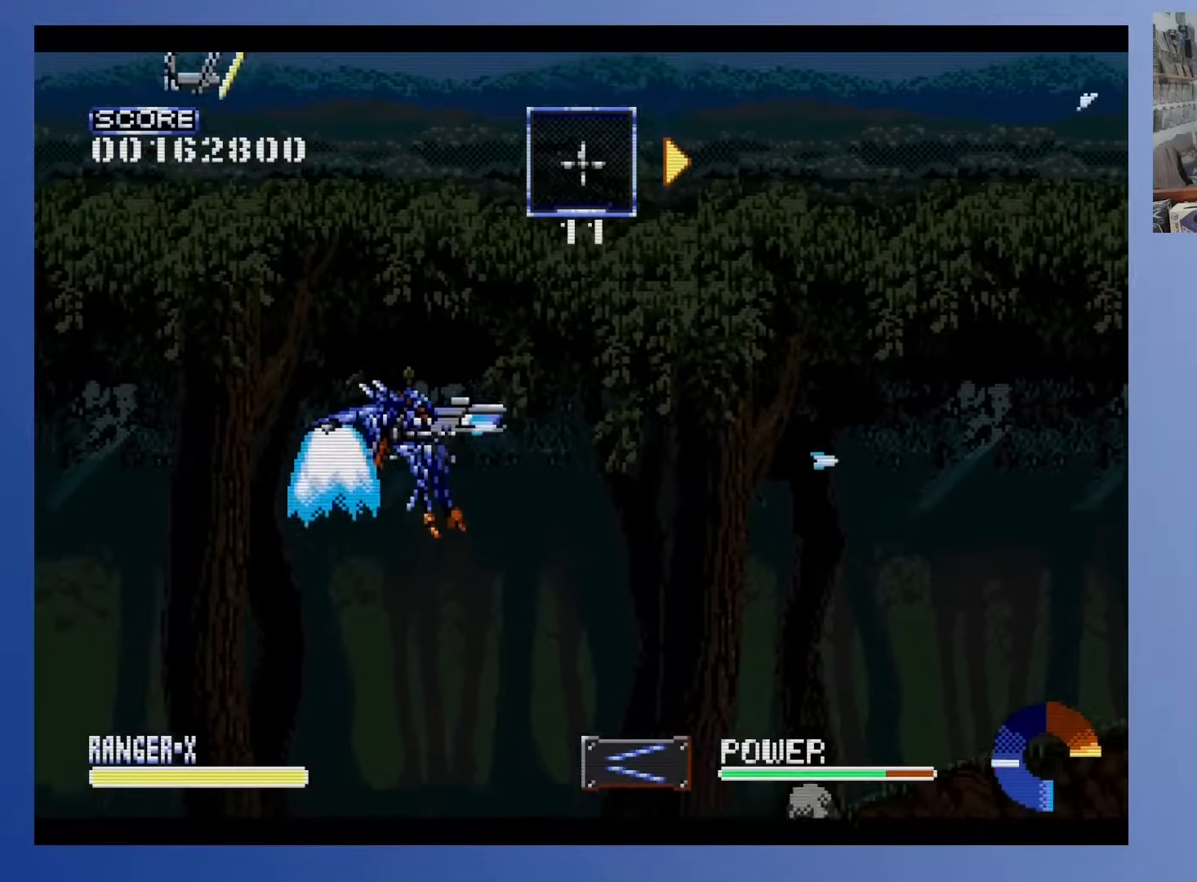
{"buttons": ["A"], "events": [[217, "A", "down"], [300, "DPAD_UP", "up"]]}
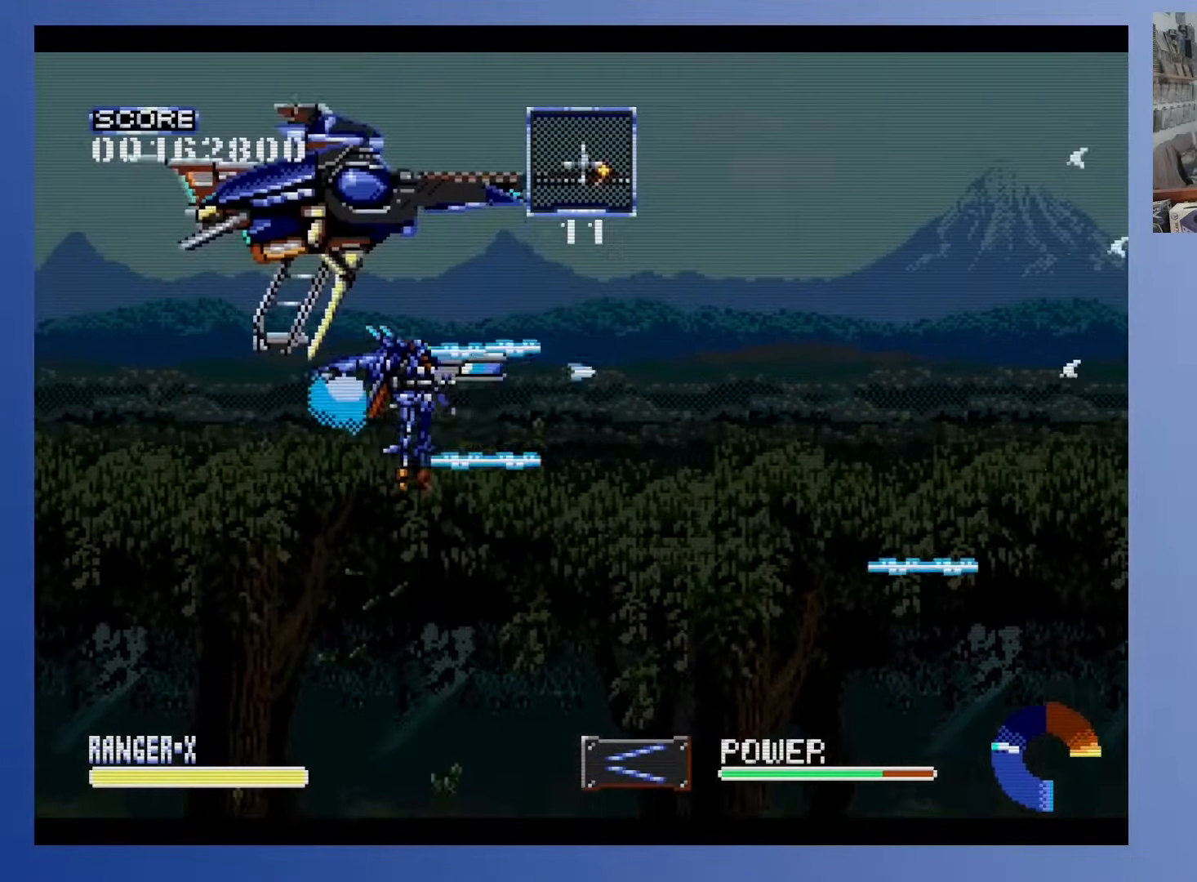
{"buttons": [], "events": [[317, "A", "up"], [333, "DPAD_UP", "down"], [467, "DPAD_UP", "up"]]}
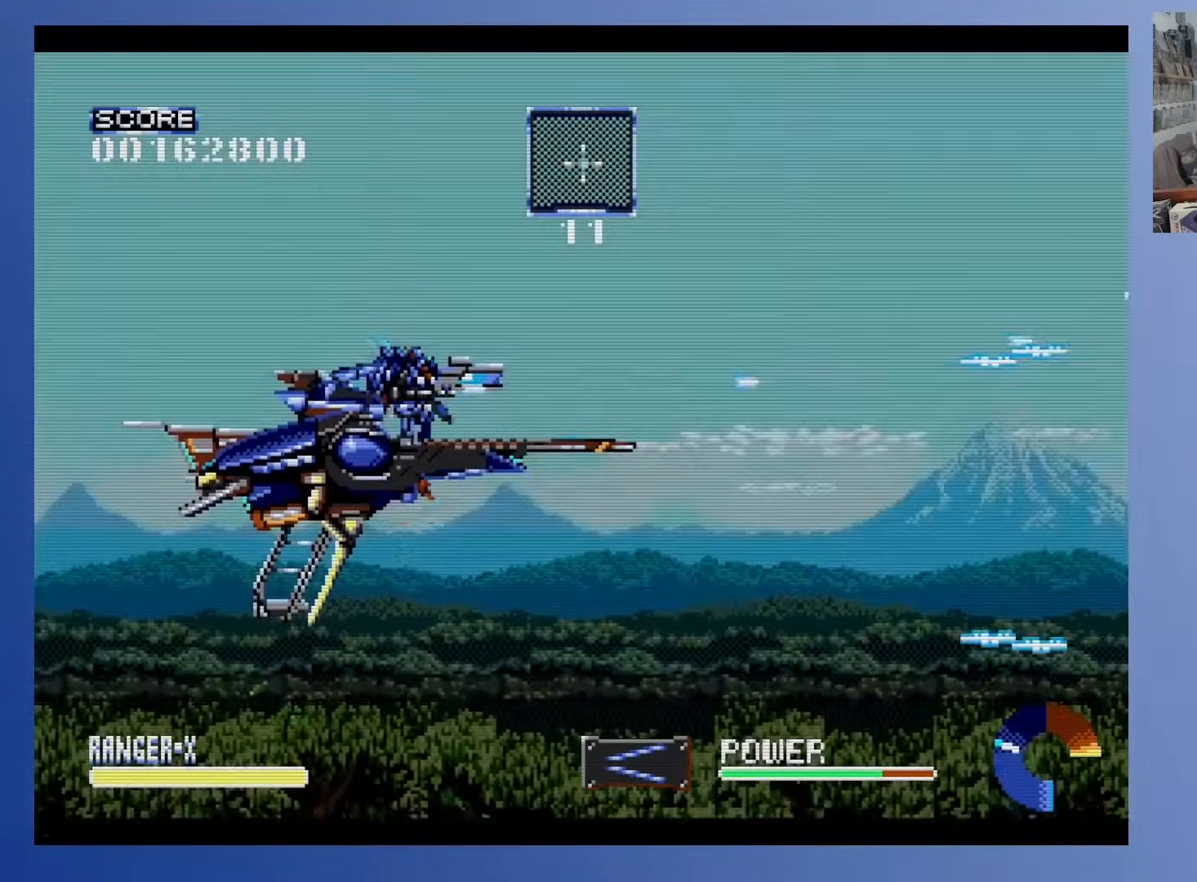
{"buttons": [], "events": []}
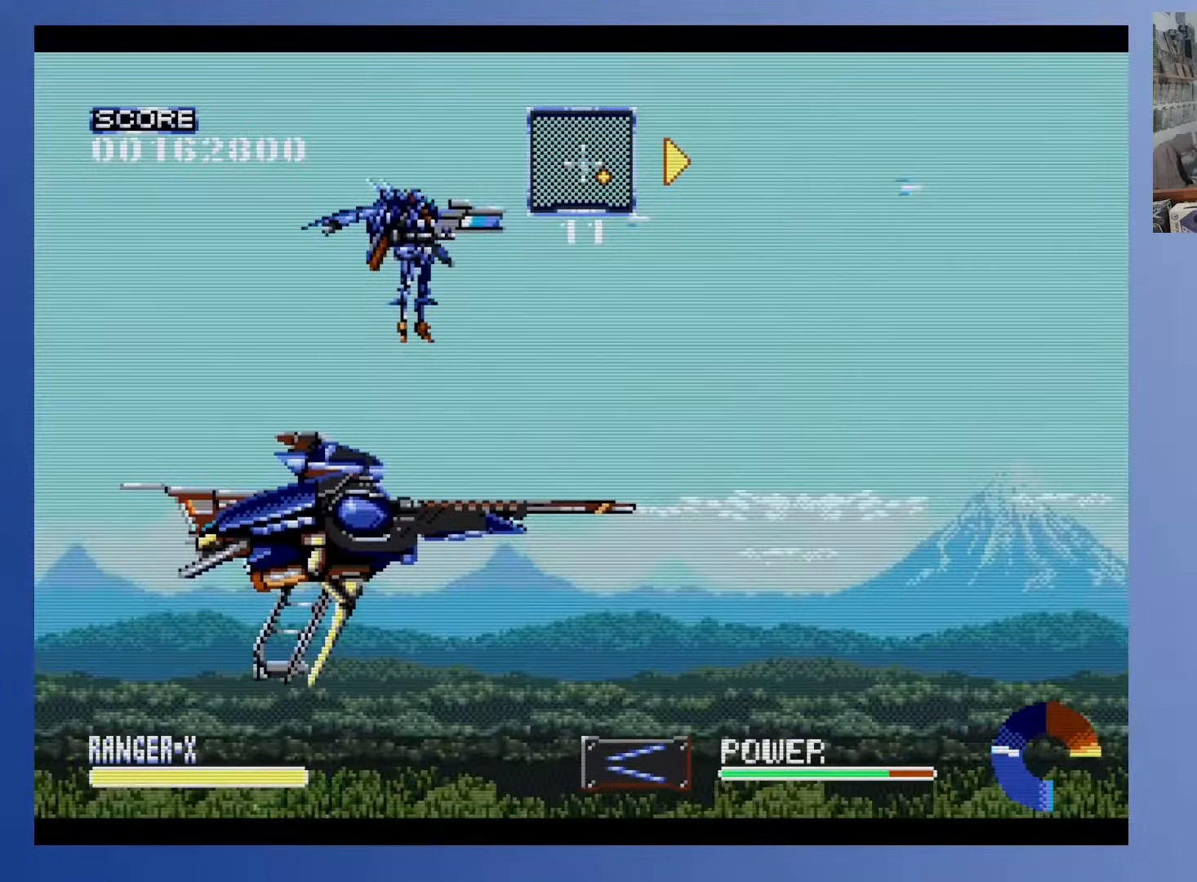
{"buttons": ["DPAD_RIGHT"], "events": [[483, "DPAD_RIGHT", "down"]]}
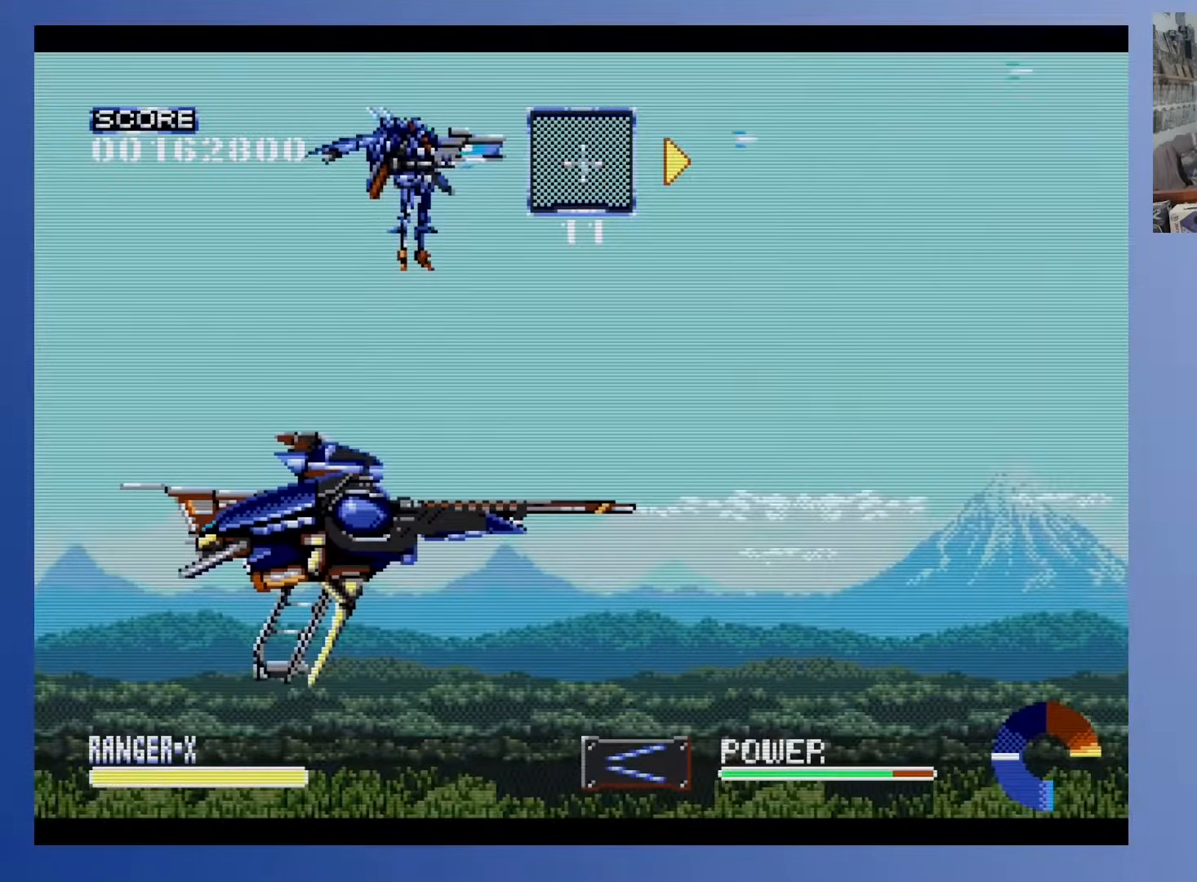
{"buttons": ["DPAD_LEFT"], "events": [[83, "DPAD_RIGHT", "up"], [167, "DPAD_RIGHT", "down"], [367, "DPAD_RIGHT", "up"], [483, "DPAD_LEFT", "down"]]}
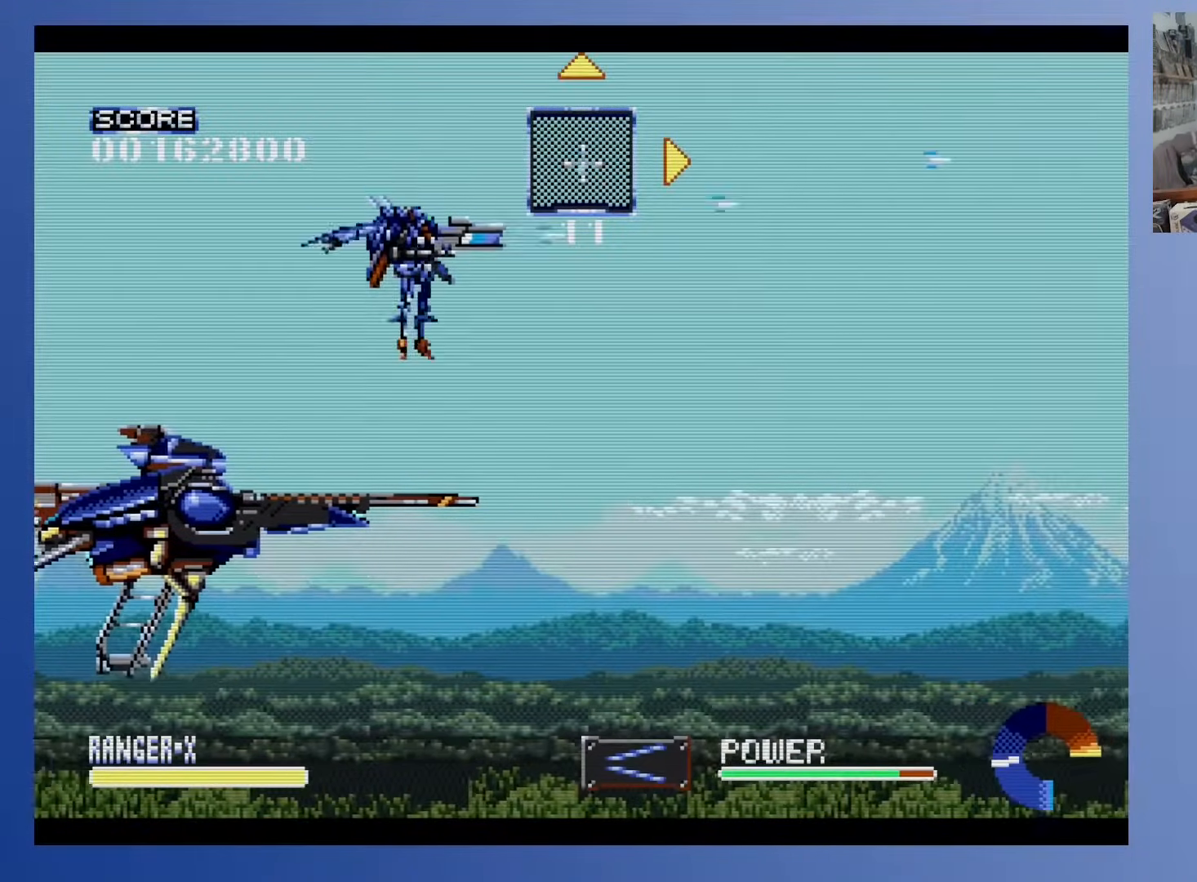
{"buttons": ["DPAD_RIGHT"], "events": [[117, "DPAD_LEFT", "up"], [233, "DPAD_RIGHT", "down"], [283, "DPAD_UP", "down"], [467, "DPAD_UP", "up"]]}
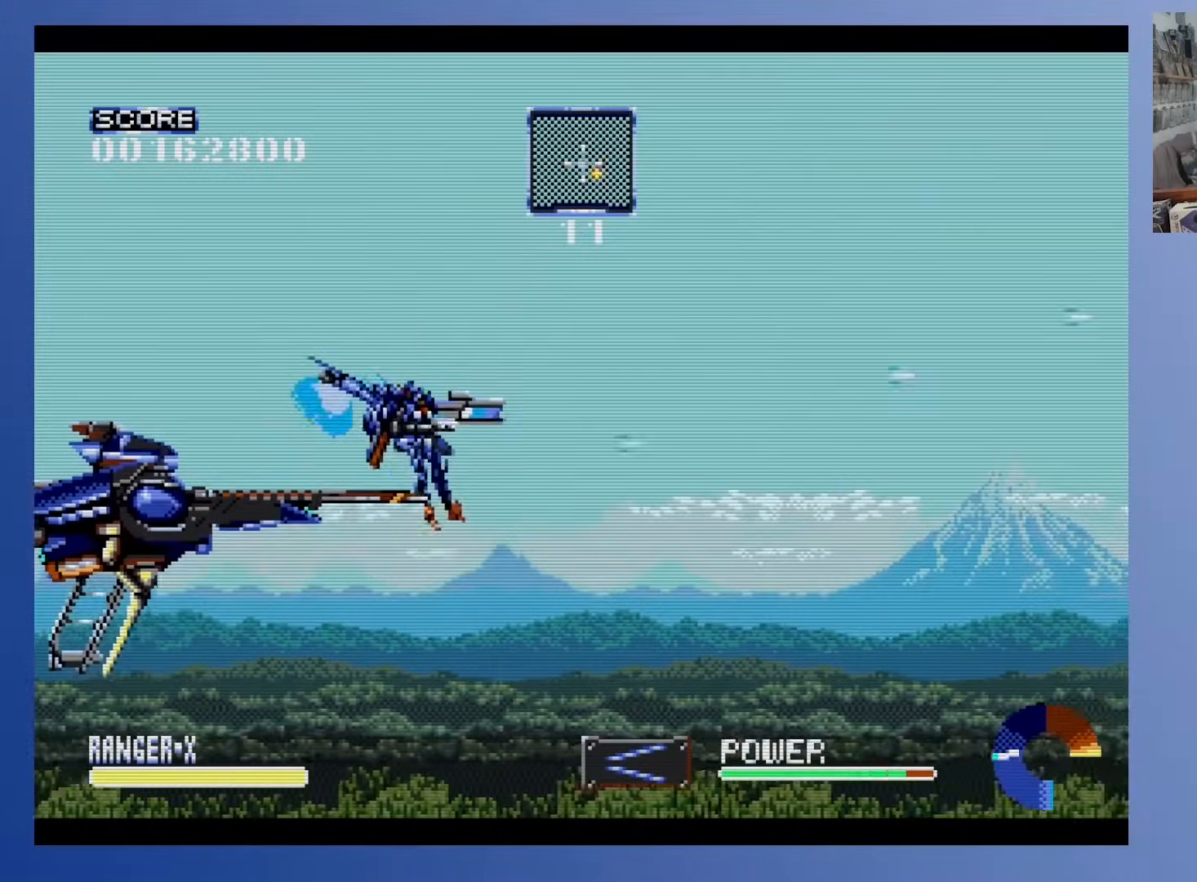
{"buttons": ["DPAD_UP"], "events": [[150, "DPAD_RIGHT", "up"], [333, "DPAD_UP", "down"]]}
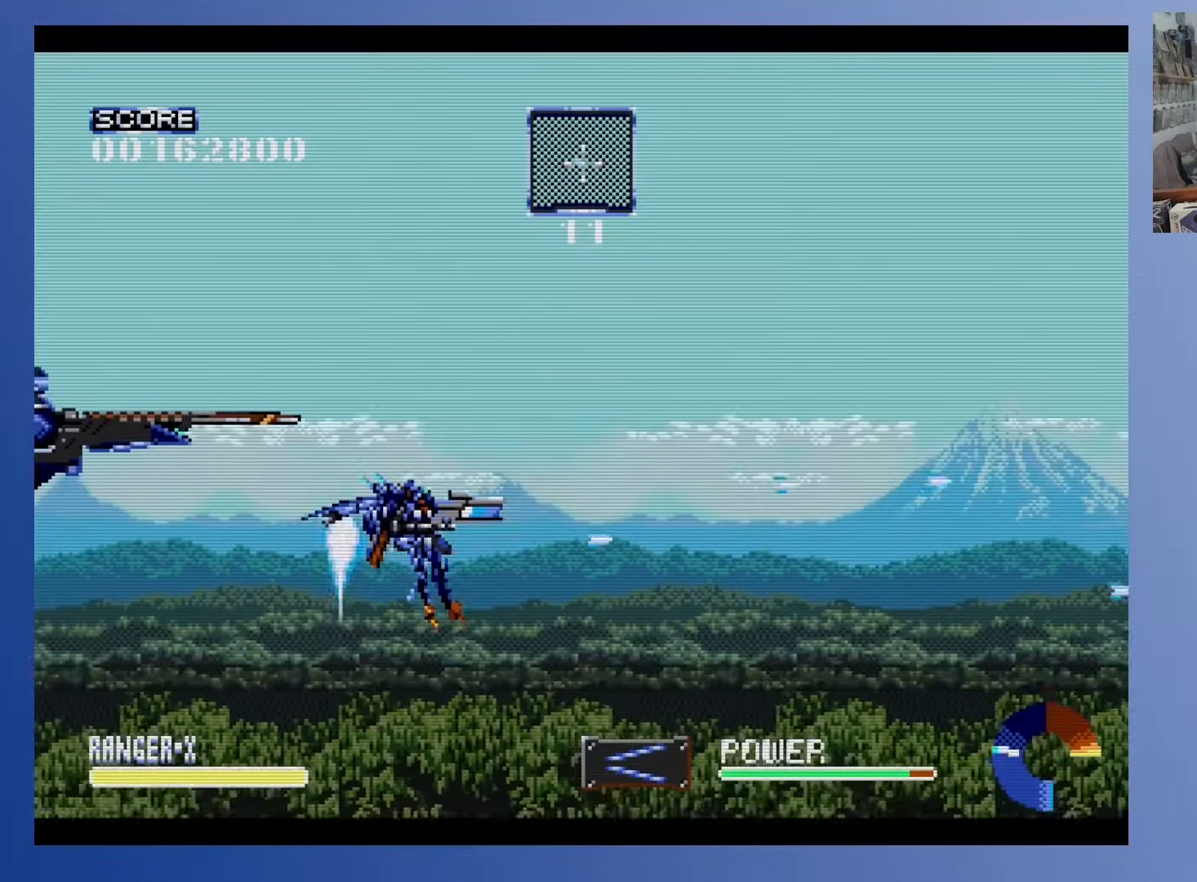
{"buttons": [], "events": [[150, "DPAD_UP", "up"]]}
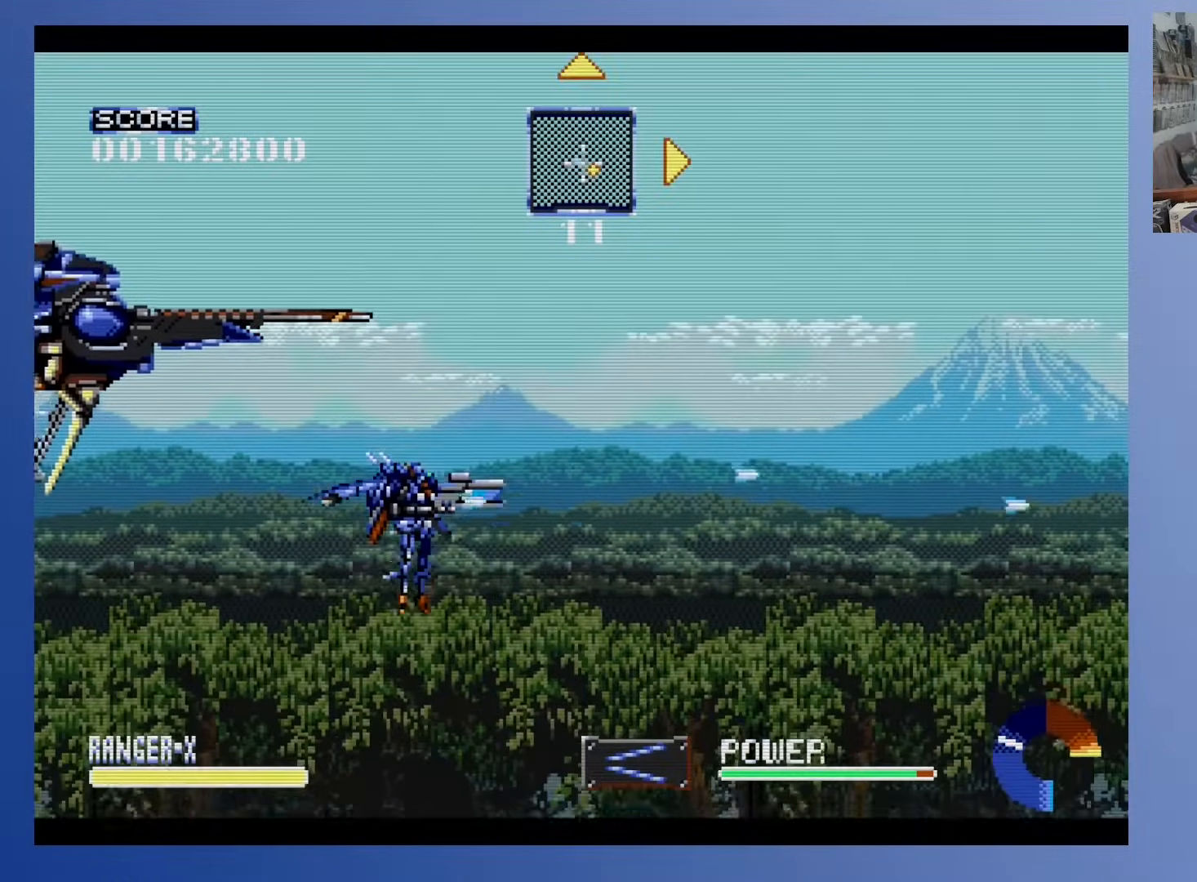
{"buttons": ["A"], "events": [[383, "A", "down"]]}
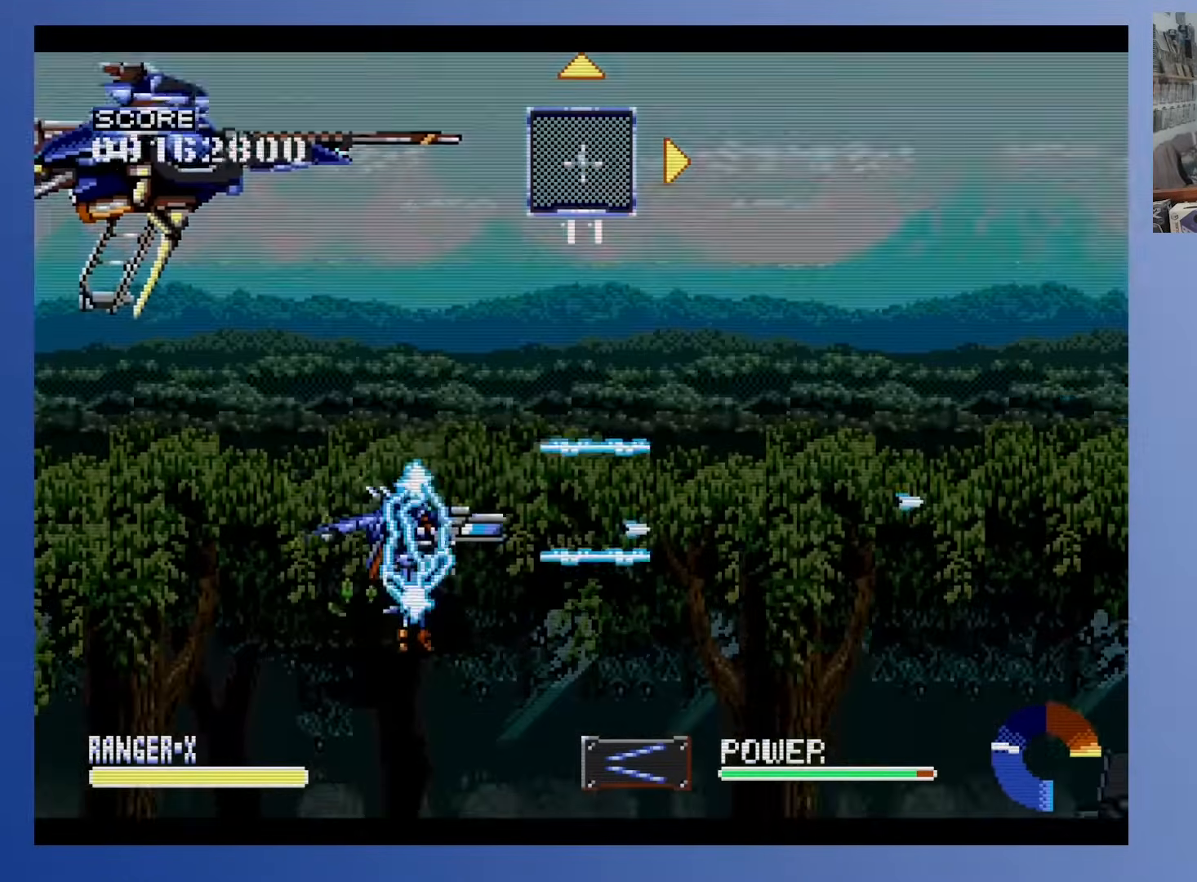
{"buttons": ["A", "DPAD_LEFT"], "events": [[50, "DPAD_RIGHT", "down"], [150, "DPAD_RIGHT", "up"], [233, "A", "up"], [467, "A", "down"], [483, "DPAD_LEFT", "down"]]}
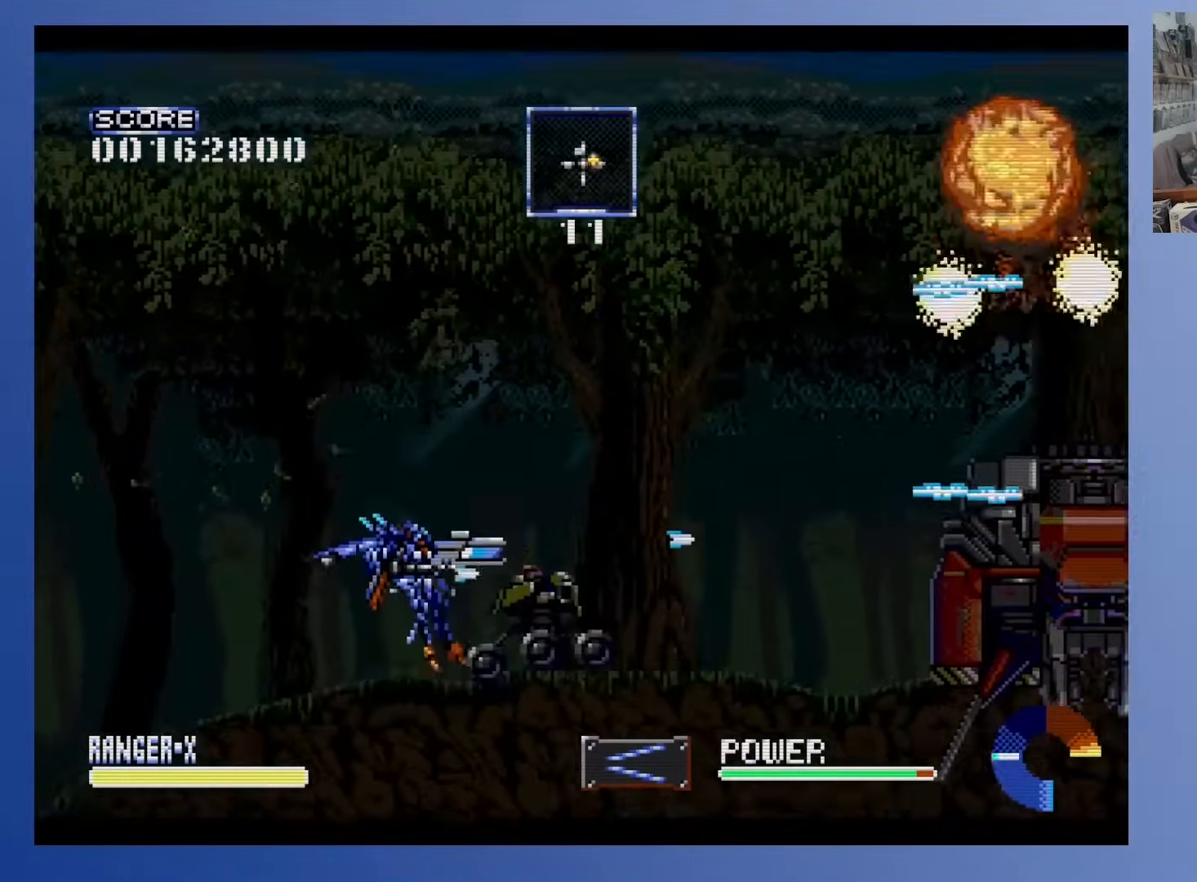
{"buttons": ["A"], "events": [[183, "DPAD_UP", "down"], [283, "DPAD_LEFT", "up"], [433, "DPAD_UP", "up"]]}
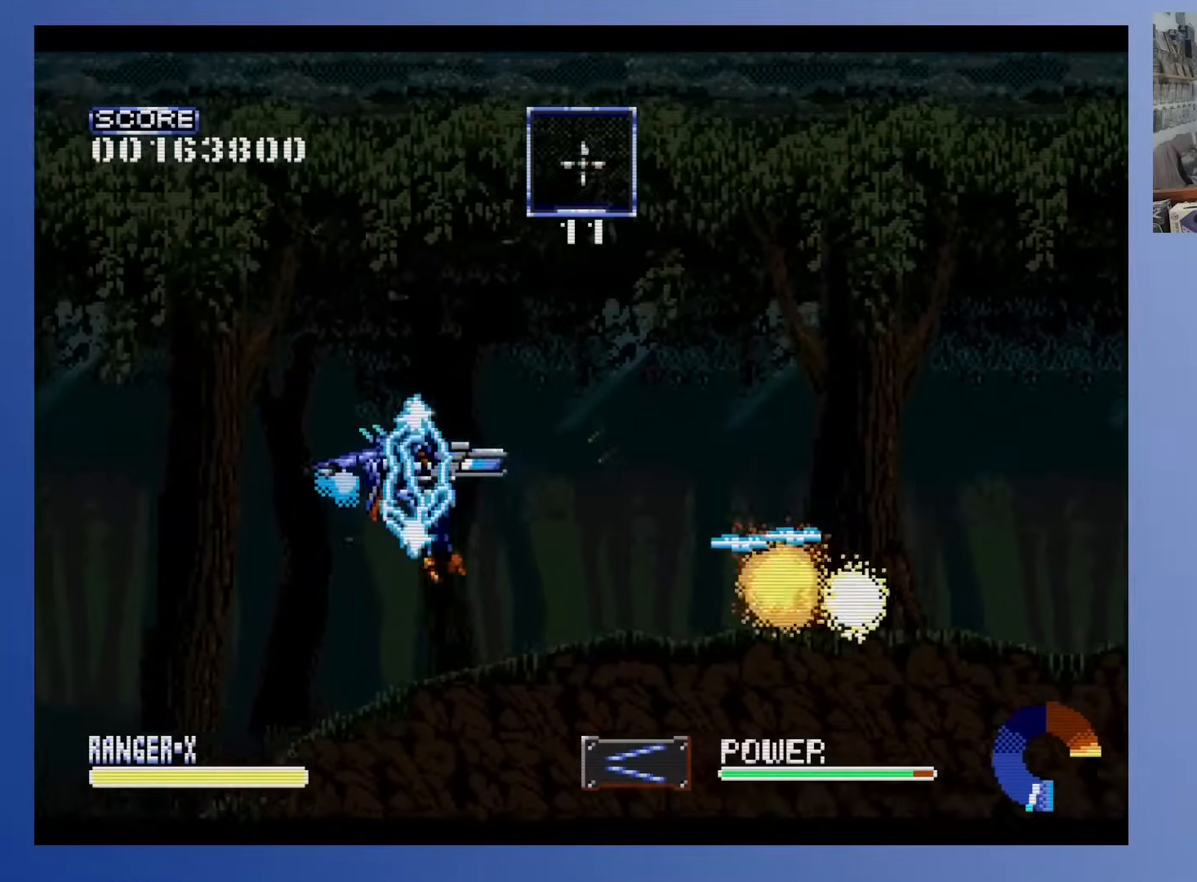
{"buttons": ["A", "DPAD_RIGHT"], "events": [[83, "DPAD_RIGHT", "down"], [183, "A", "up"], [433, "A", "down"]]}
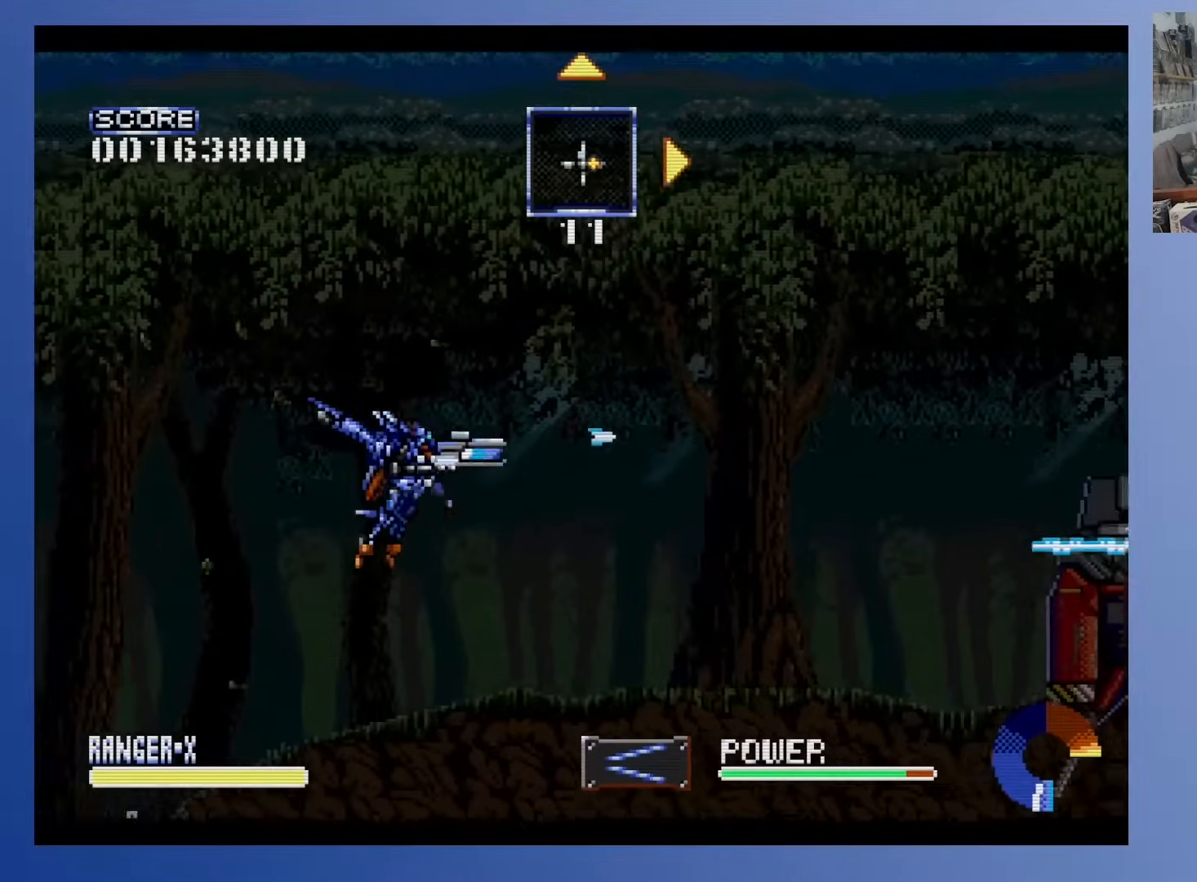
{"buttons": ["A"], "events": [[67, "DPAD_RIGHT", "up"]]}
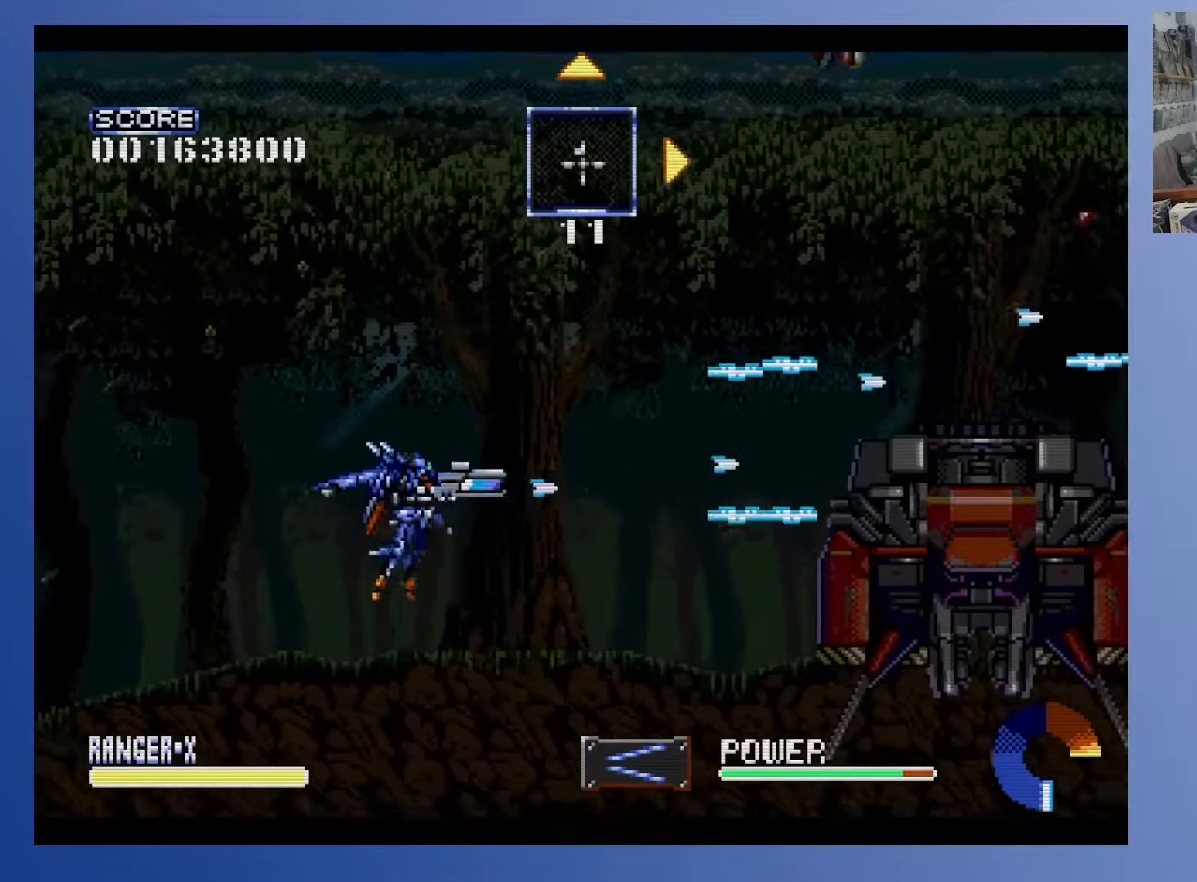
{"buttons": ["A"], "events": [[133, "A", "up"], [367, "A", "down"]]}
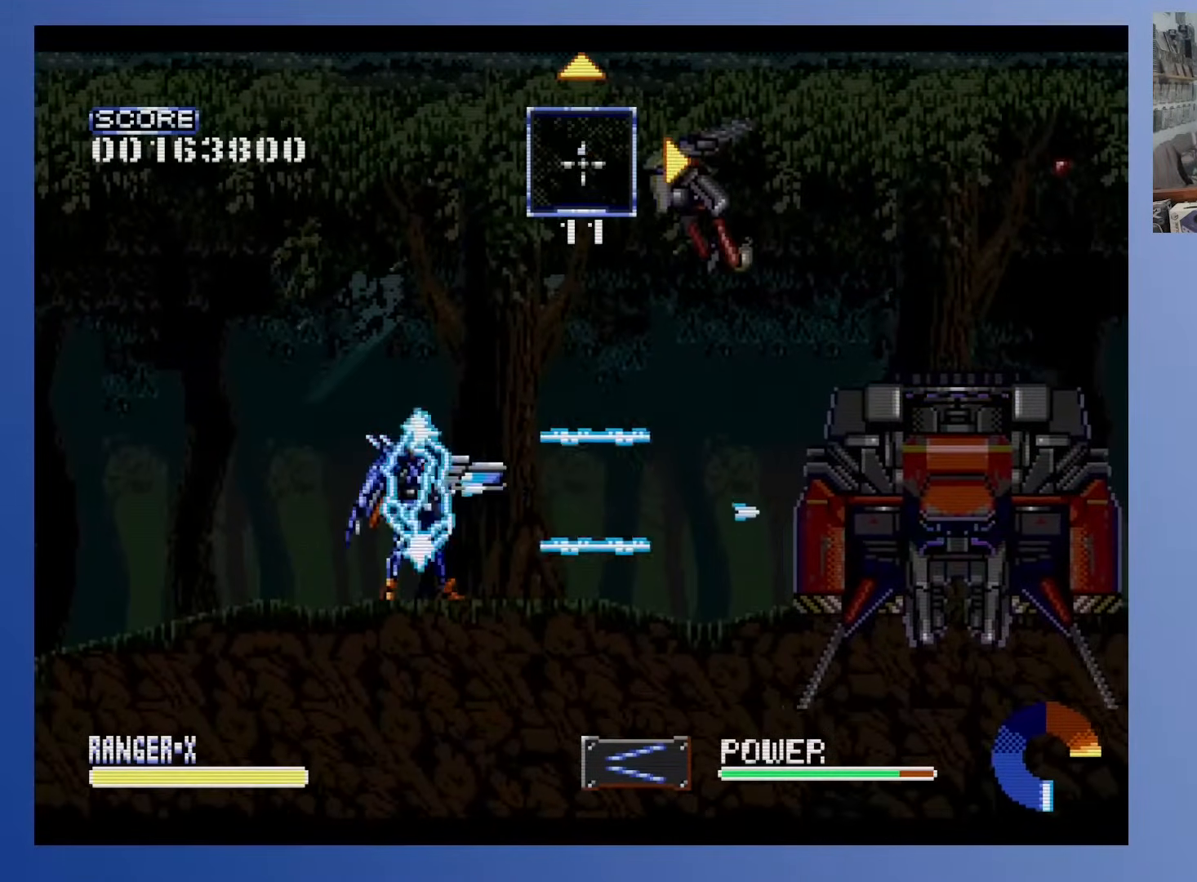
{"buttons": ["A", "DPAD_UP"], "events": [[167, "DPAD_LEFT", "down"], [317, "DPAD_LEFT", "up"], [500, "DPAD_UP", "down"]]}
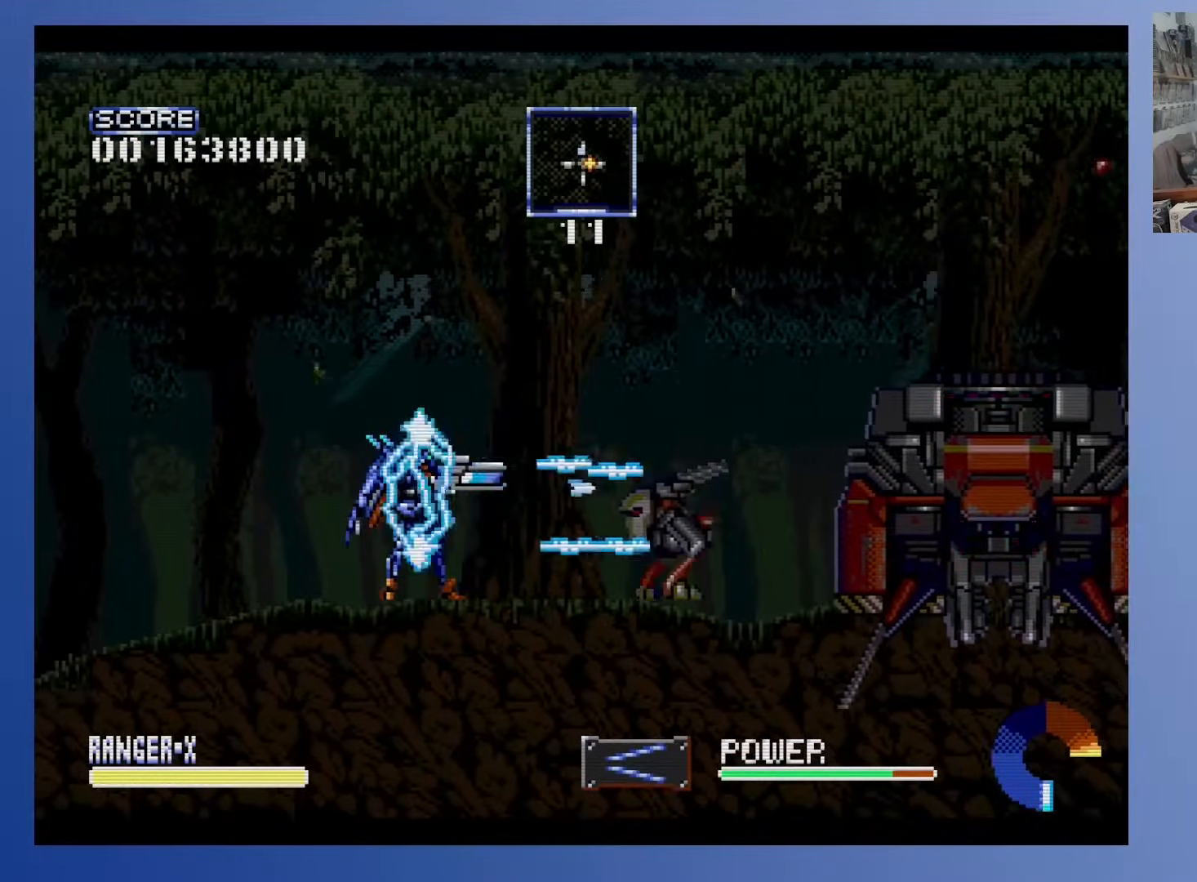
{"buttons": ["A"], "events": [[150, "DPAD_UP", "up"]]}
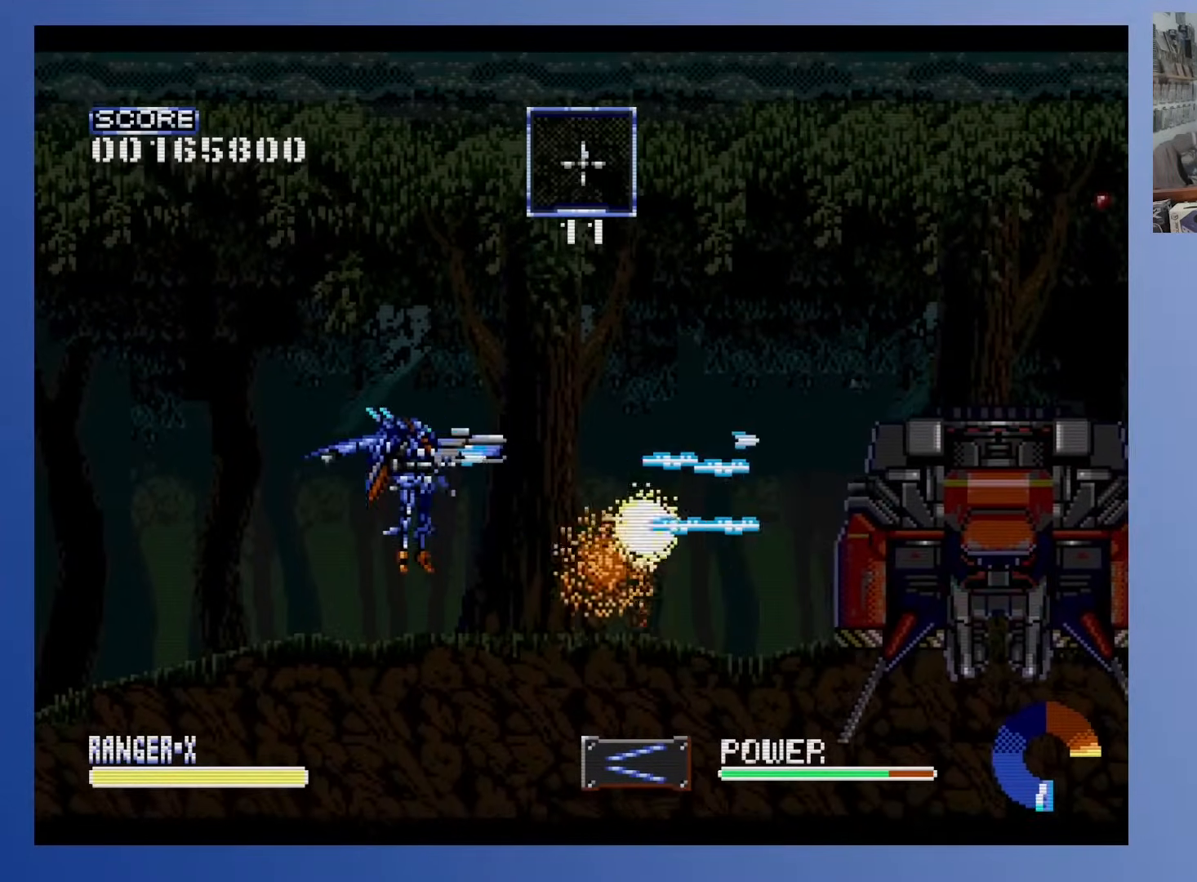
{"buttons": ["A"], "events": [[50, "DPAD_RIGHT", "down"], [100, "DPAD_RIGHT", "up"], [200, "DPAD_UP", "down"], [283, "DPAD_RIGHT", "down"], [350, "DPAD_RIGHT", "up"], [350, "DPAD_UP", "up"]]}
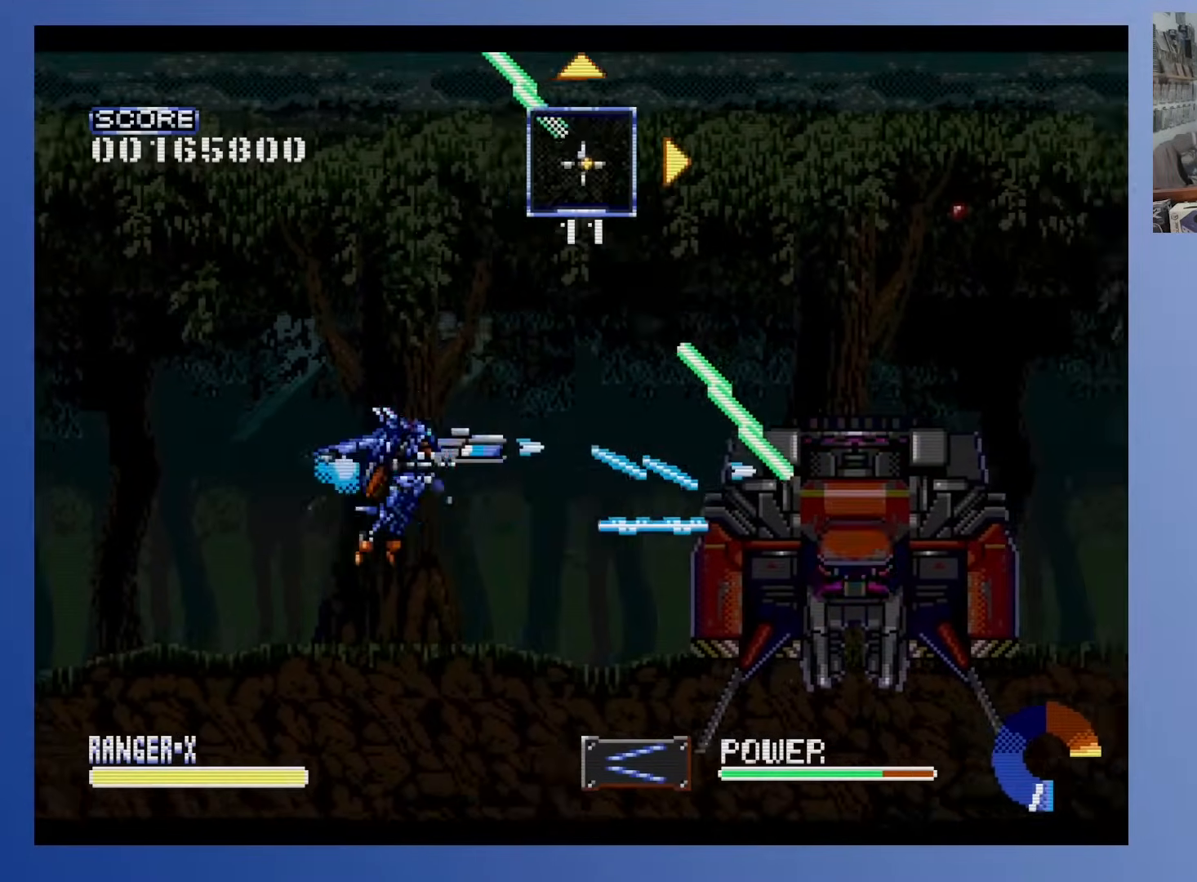
{"buttons": ["DPAD_UP", "DPAD_RIGHT"], "events": [[383, "DPAD_RIGHT", "down"], [383, "DPAD_UP", "down"], [400, "A", "up"]]}
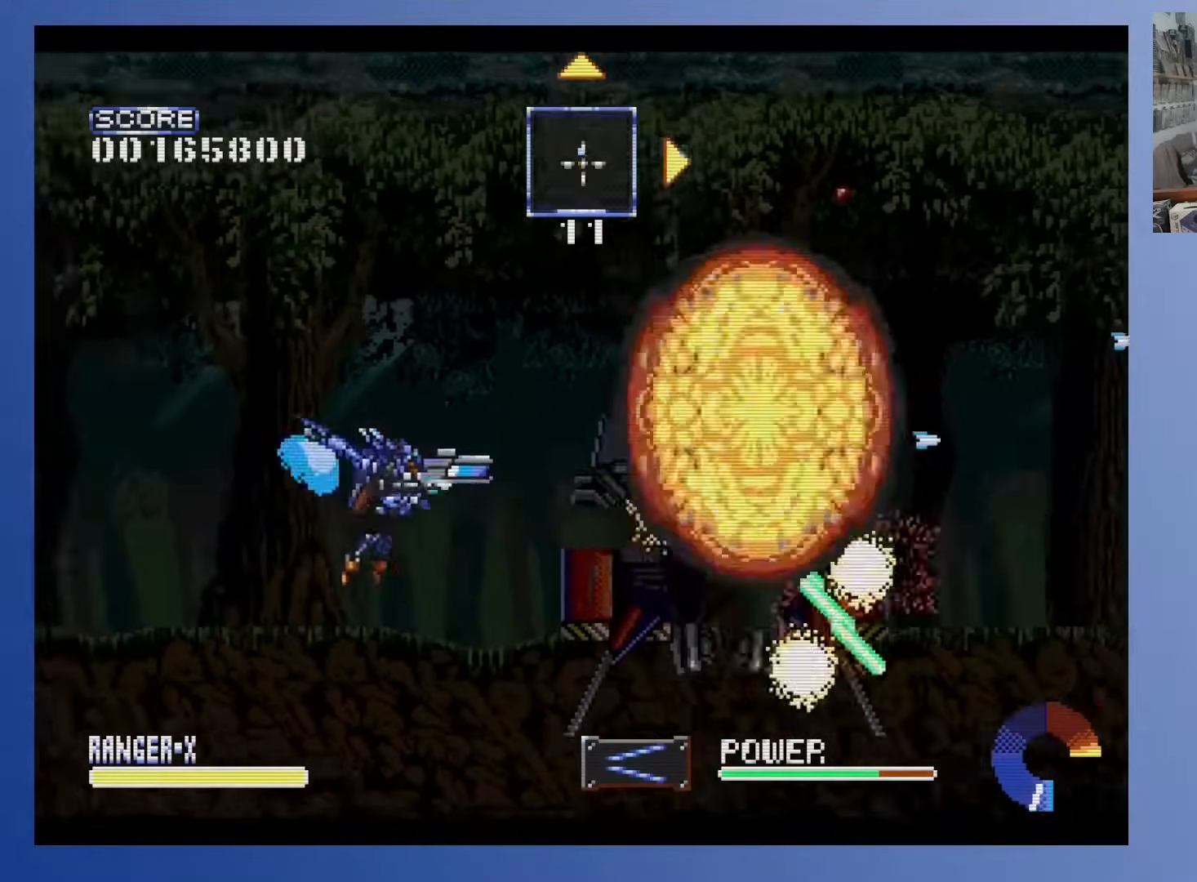
{"buttons": [], "events": [[200, "DPAD_RIGHT", "up"], [300, "DPAD_UP", "up"]]}
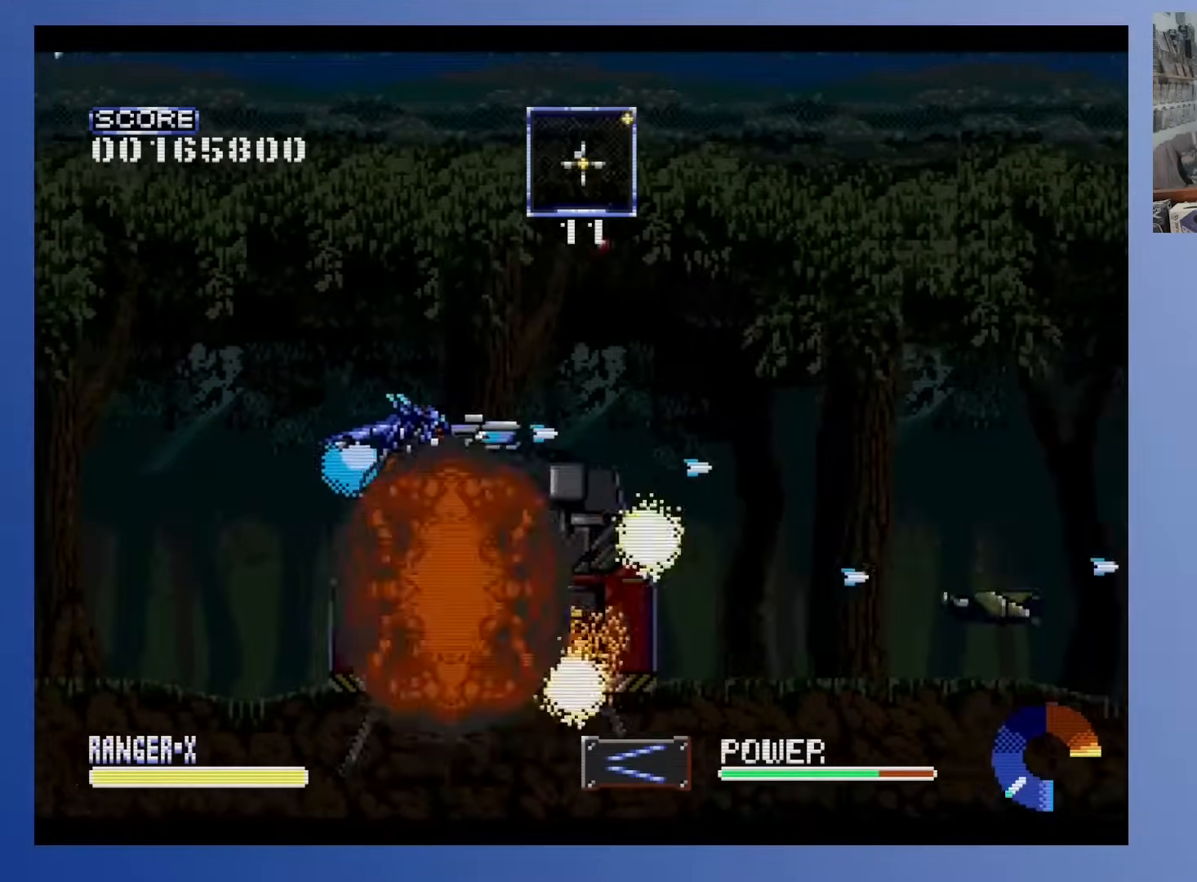
{"buttons": [], "events": [[83, "DPAD_UP", "down"], [283, "DPAD_UP", "up"]]}
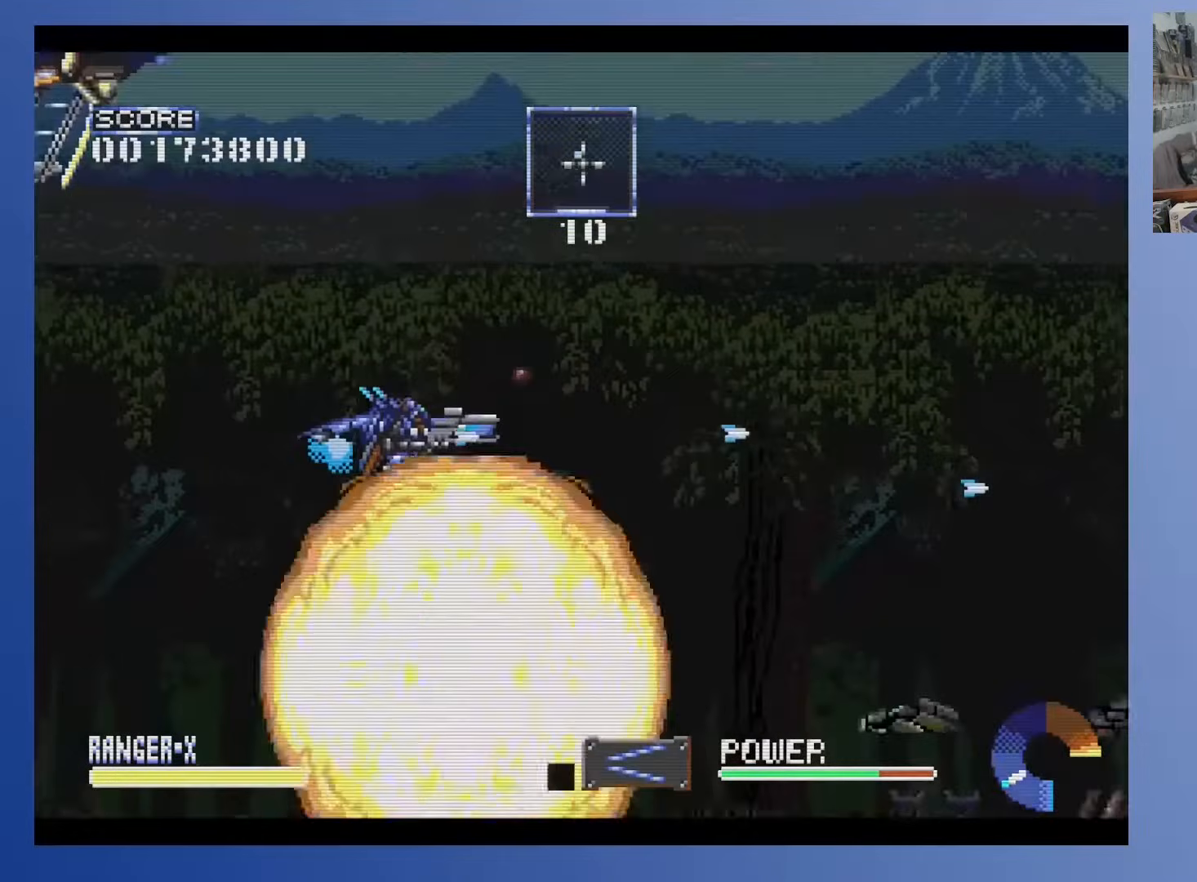
{"buttons": [], "events": [[100, "DPAD_RIGHT", "down"], [167, "DPAD_RIGHT", "up"]]}
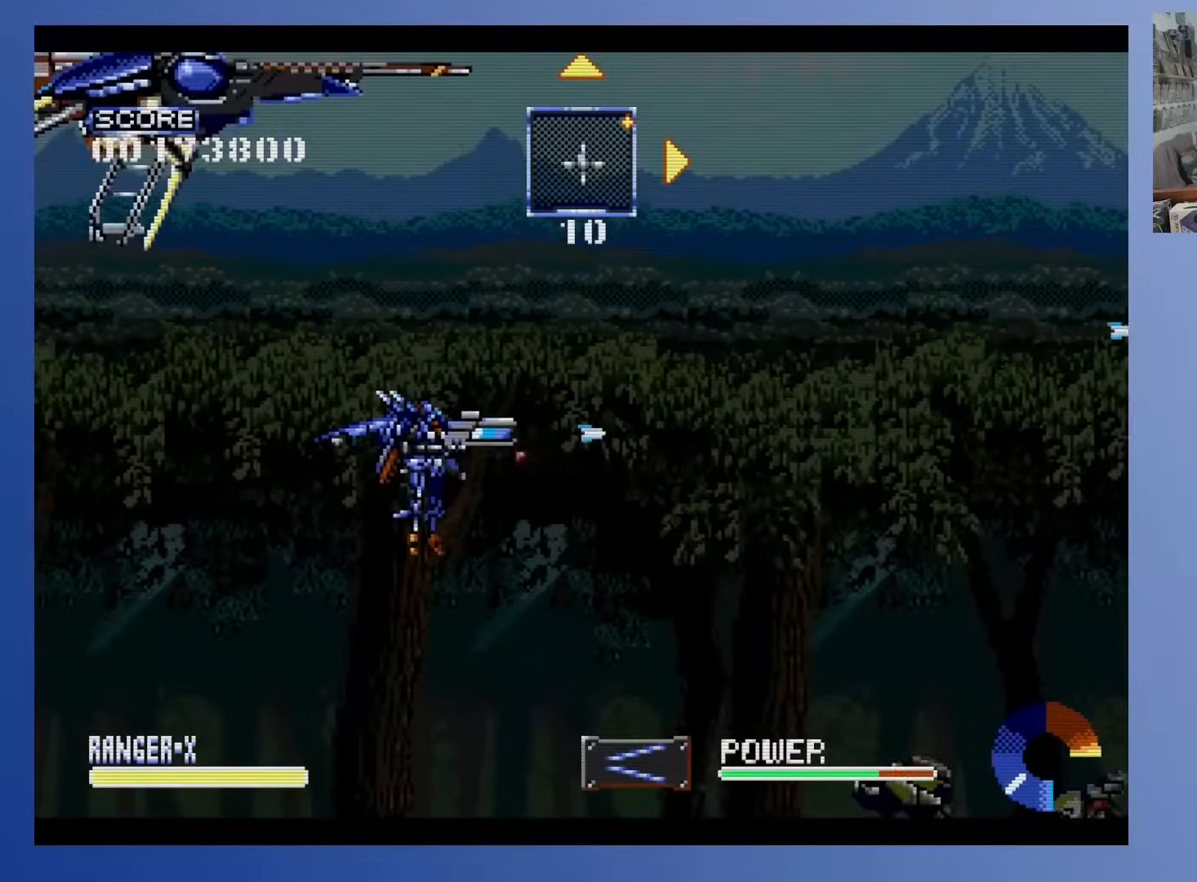
{"buttons": ["DPAD_DOWN"], "events": [[33, "DPAD_RIGHT", "down"], [150, "DPAD_RIGHT", "up"], [467, "DPAD_DOWN", "down"]]}
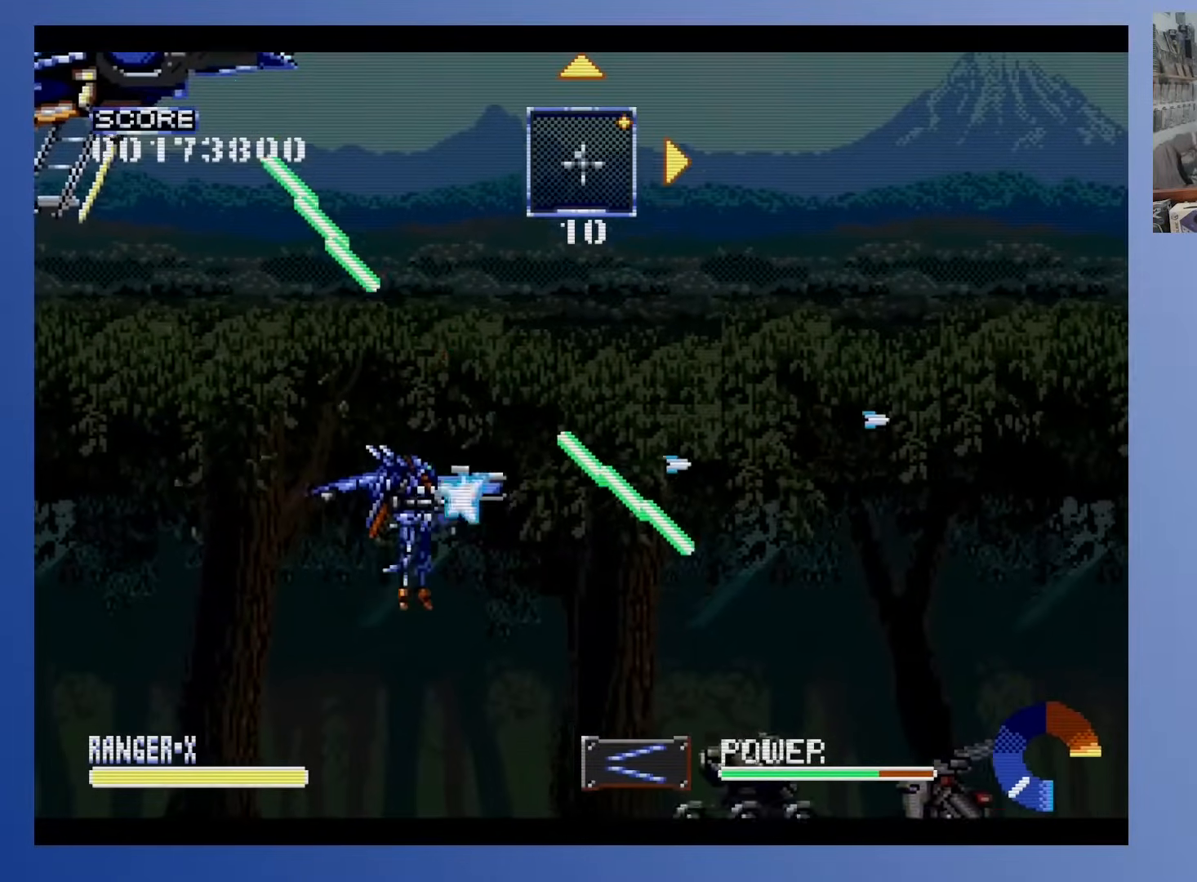
{"buttons": ["A", "DPAD_UP"], "events": [[67, "DPAD_DOWN", "up"], [200, "DPAD_LEFT", "down"], [317, "DPAD_LEFT", "up"], [467, "A", "down"], [500, "DPAD_UP", "down"]]}
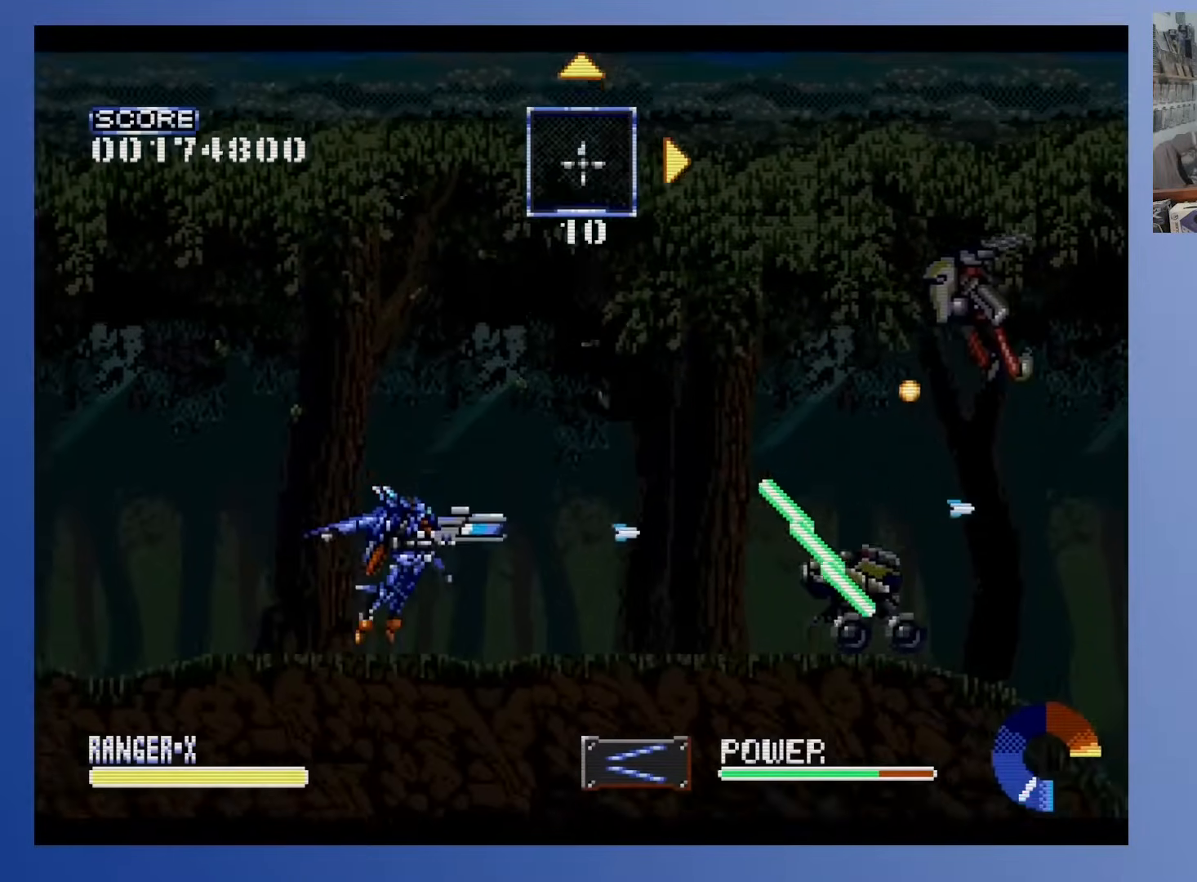
{"buttons": ["A"], "events": [[217, "DPAD_UP", "up"]]}
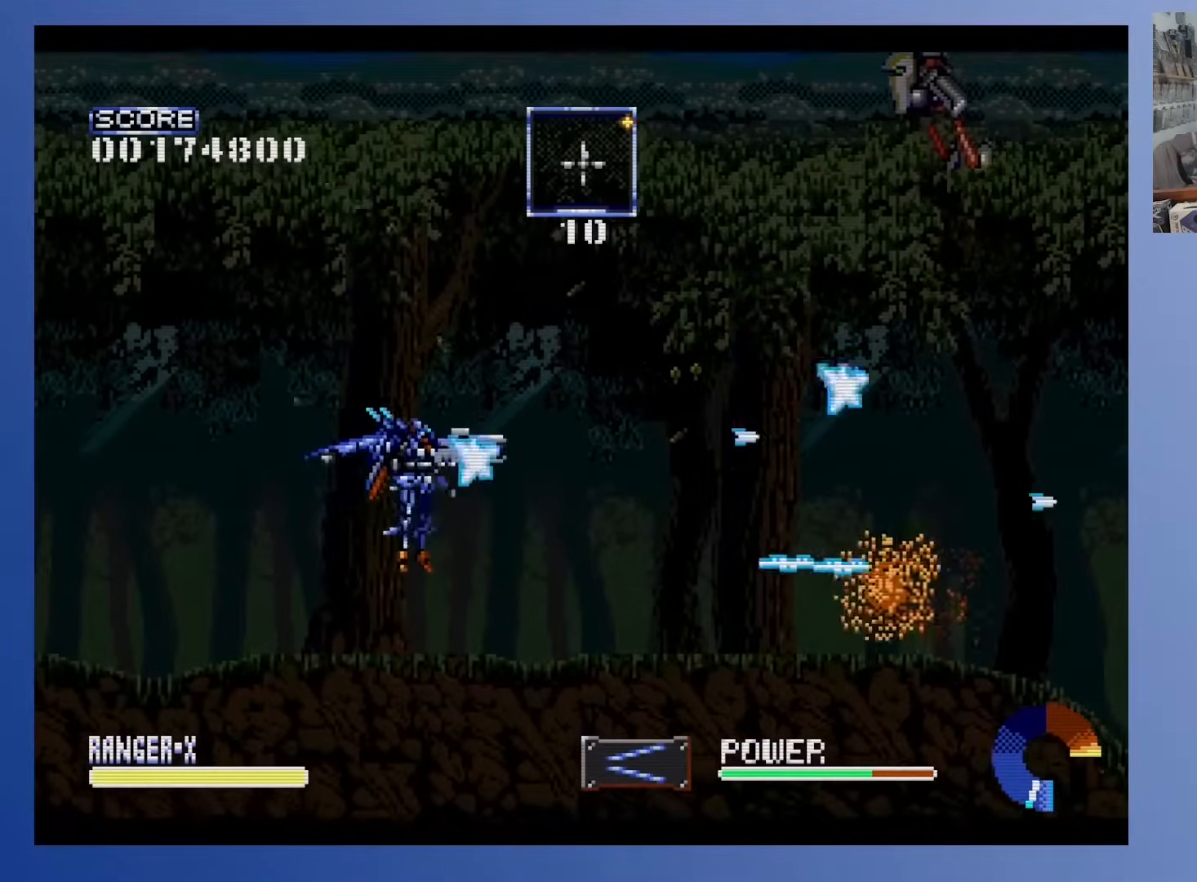
{"buttons": ["A"], "events": [[33, "DPAD_UP", "down"], [200, "DPAD_UP", "up"]]}
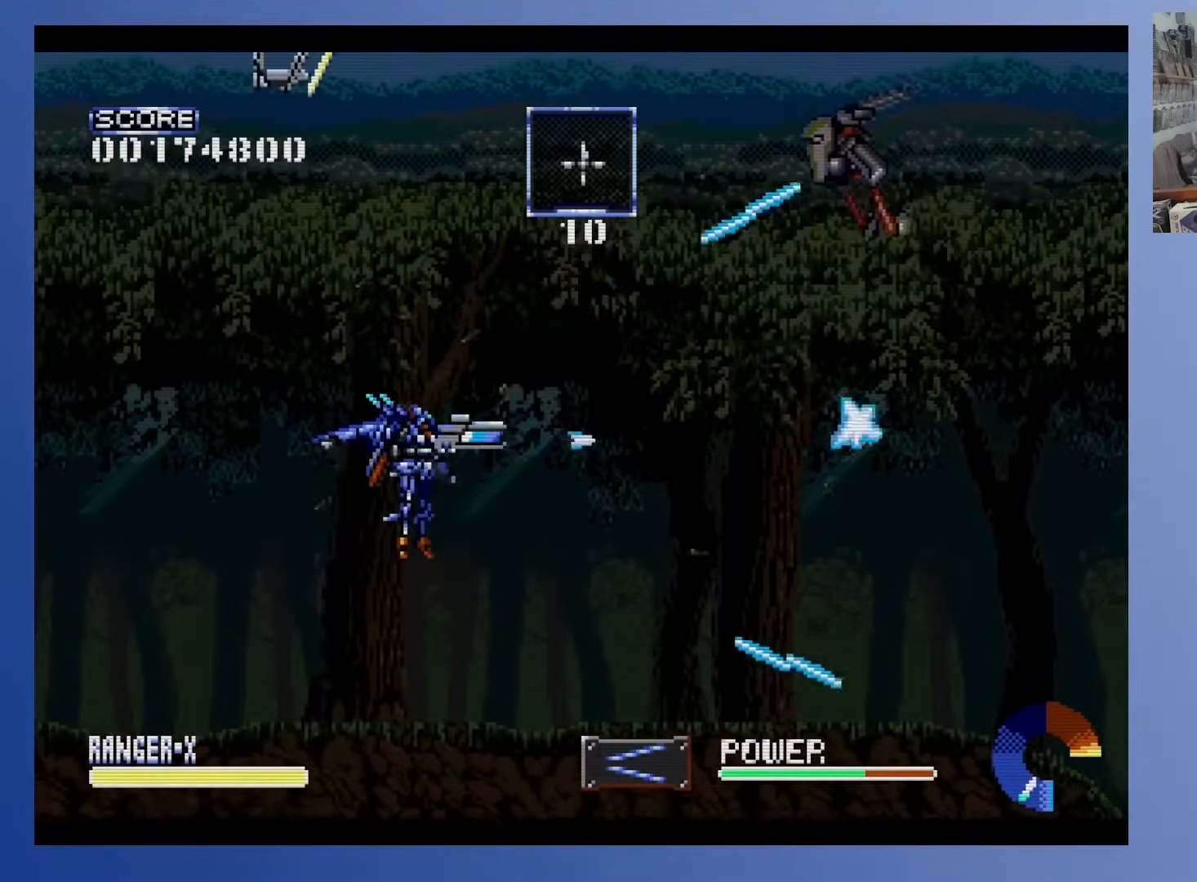
{"buttons": ["A"], "events": [[33, "DPAD_UP", "down"], [133, "DPAD_UP", "up"], [350, "DPAD_RIGHT", "down"], [417, "DPAD_RIGHT", "up"]]}
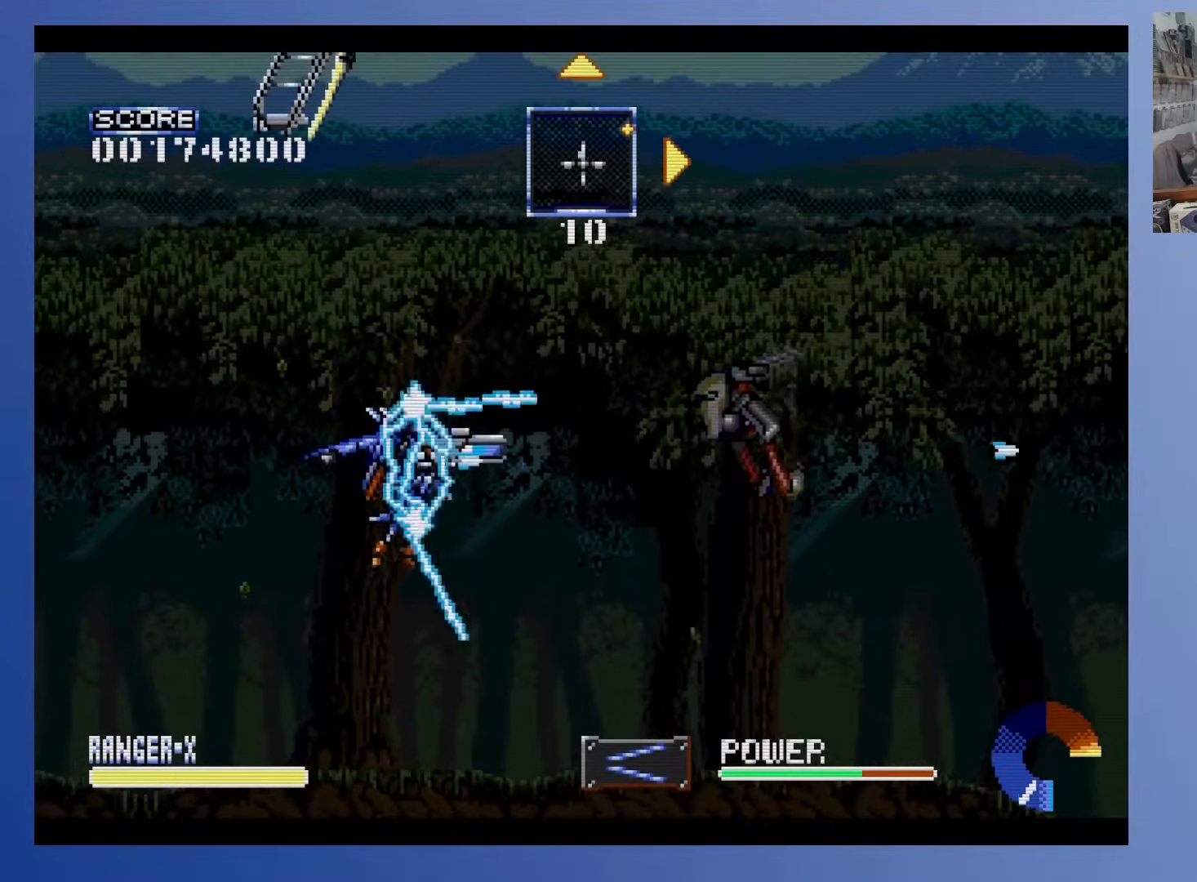
{"buttons": [], "events": [[400, "A", "up"]]}
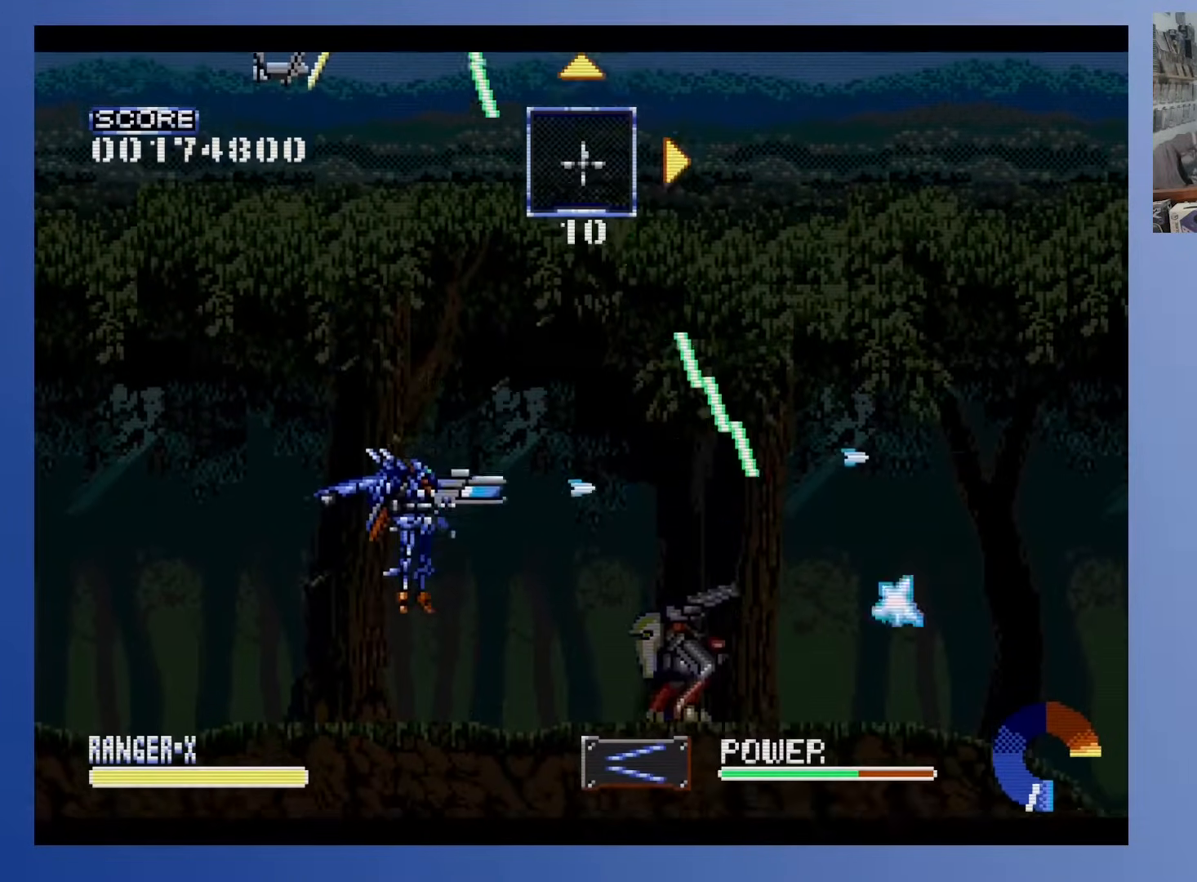
{"buttons": ["A", "DPAD_UP"], "events": [[100, "A", "down"], [117, "DPAD_LEFT", "down"], [233, "DPAD_UP", "down"], [267, "DPAD_LEFT", "up"], [267, "DPAD_UP", "up"], [450, "DPAD_UP", "down"]]}
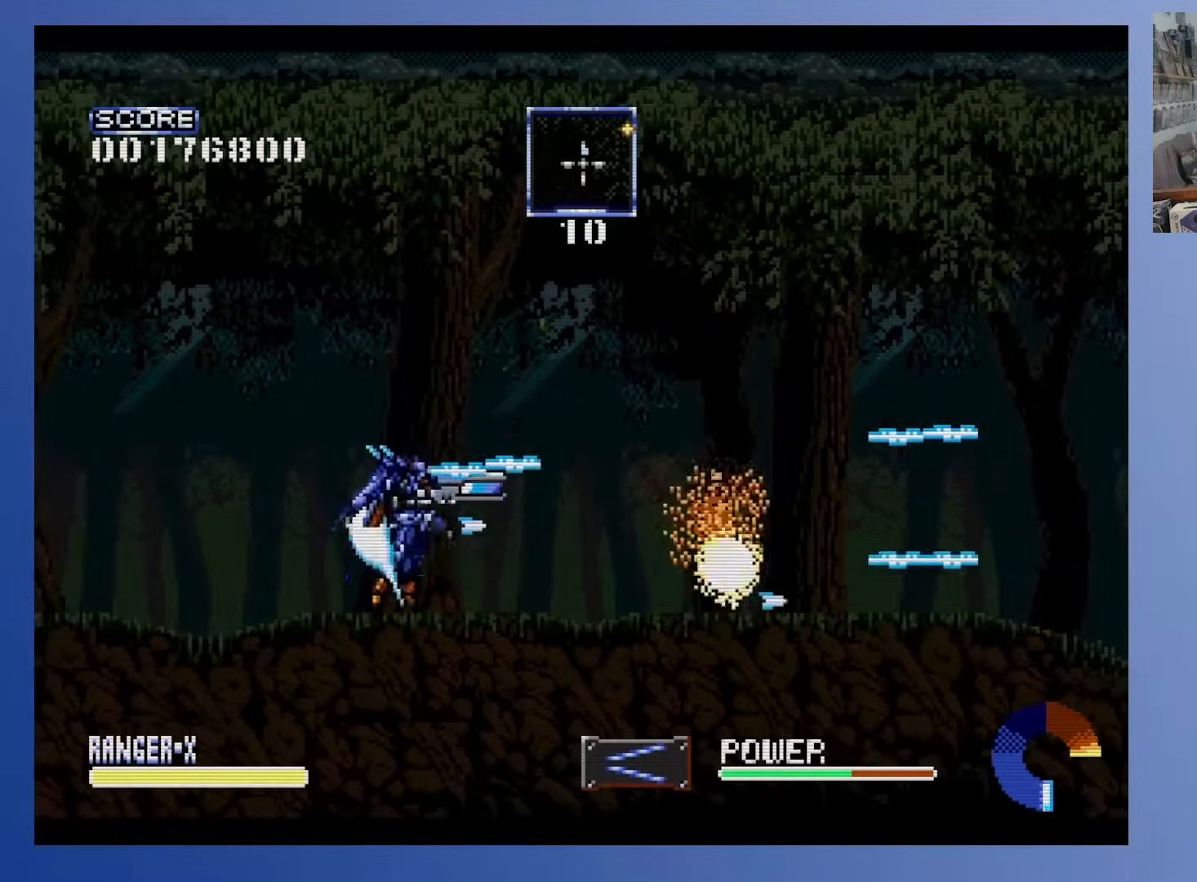
{"buttons": [], "events": [[183, "A", "up"], [467, "DPAD_UP", "up"]]}